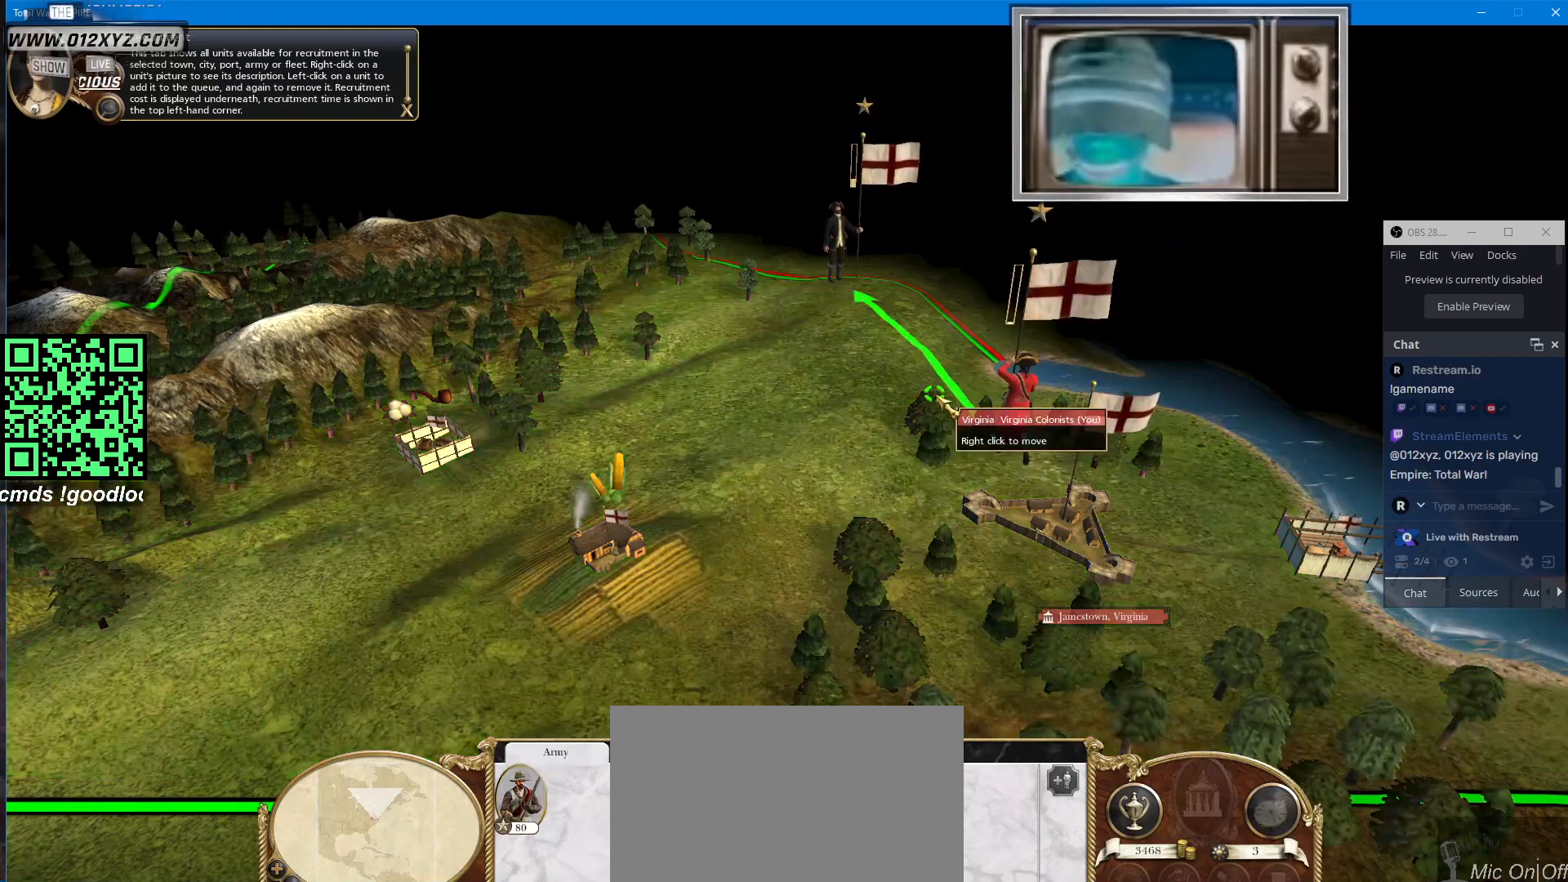
Gameplay with keyboard and mouse; each line is a JSON object with the keys and mouse buttons held at the frame after it. "events" lists presses ("down") and releases ("up") of "1", "2", "3", "4", "5", "a", "alt", "b", "c", "ctrl", "d", "e", "f", "g", "q", "r", "s", "shift", "space", "t", "tab", "v", "w", "x", "z", "mouse_left", "mouse_wheel", "mouse_right", "mouse_mb4" and "mouse_mb5" between this image and that frame as [ms after this image, input, new state], when the widget could be followed in between. "mouse_left", "mouse_wheel", "mouse_right", "mouse_mb4", "mouse_mb5" = the "left", "wheel", "right", "mb4", "mb5" buttons of the "mouse" list. No other keys are recorded. "wheel" means that the mouse wheel is clicked or scrolled. Not read: mouse_move.
{"keys": [], "mouse": [], "events": [[333, "mouse_left", "down"], [433, "mouse_left", "up"]]}
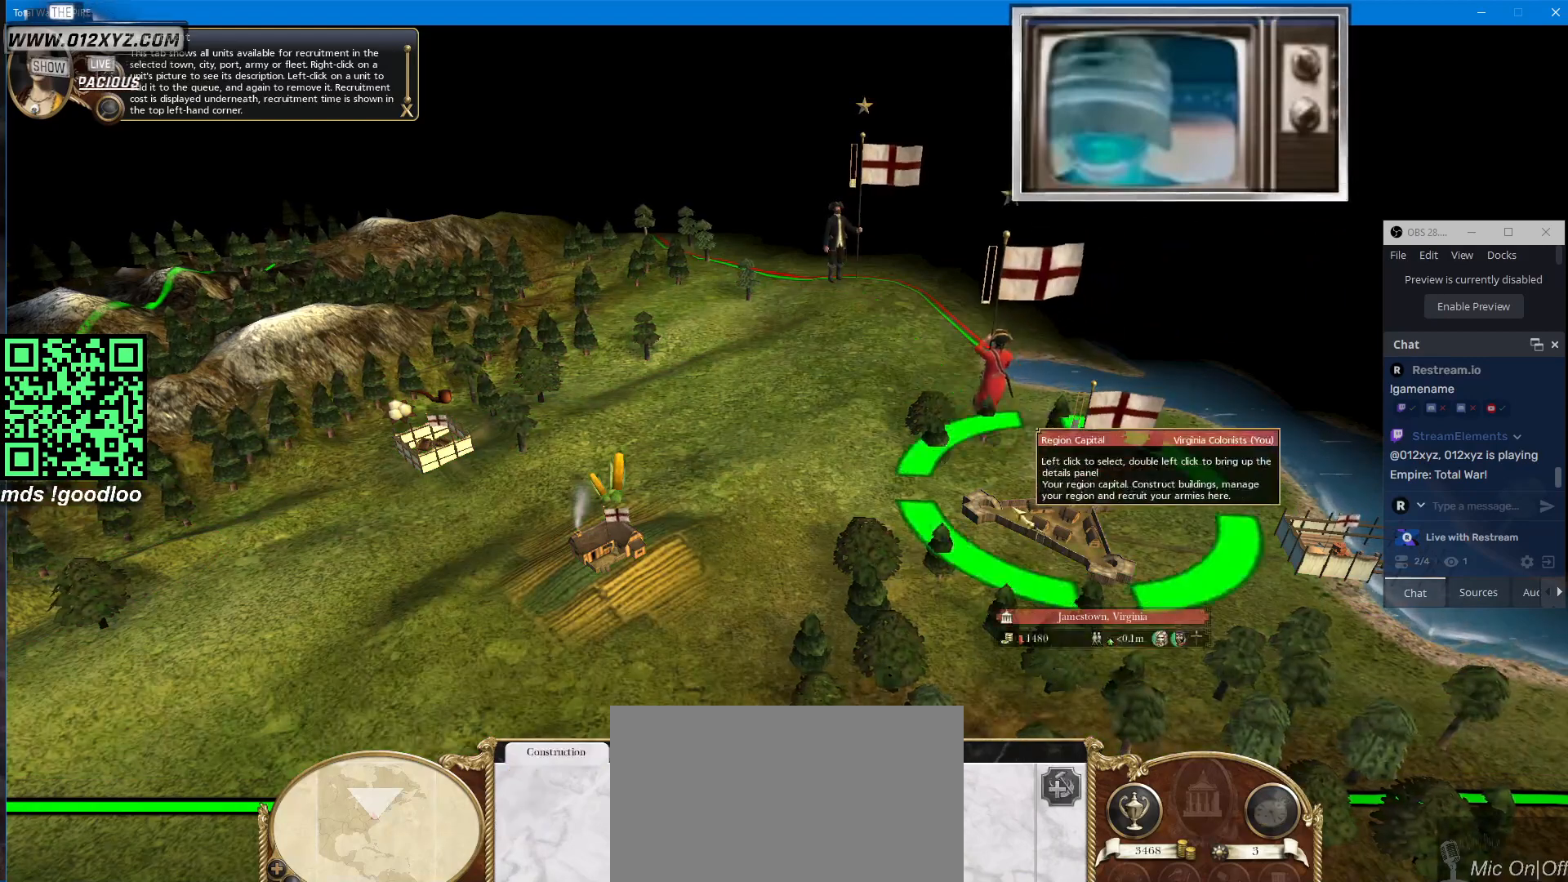
{"keys": [], "mouse": [], "events": []}
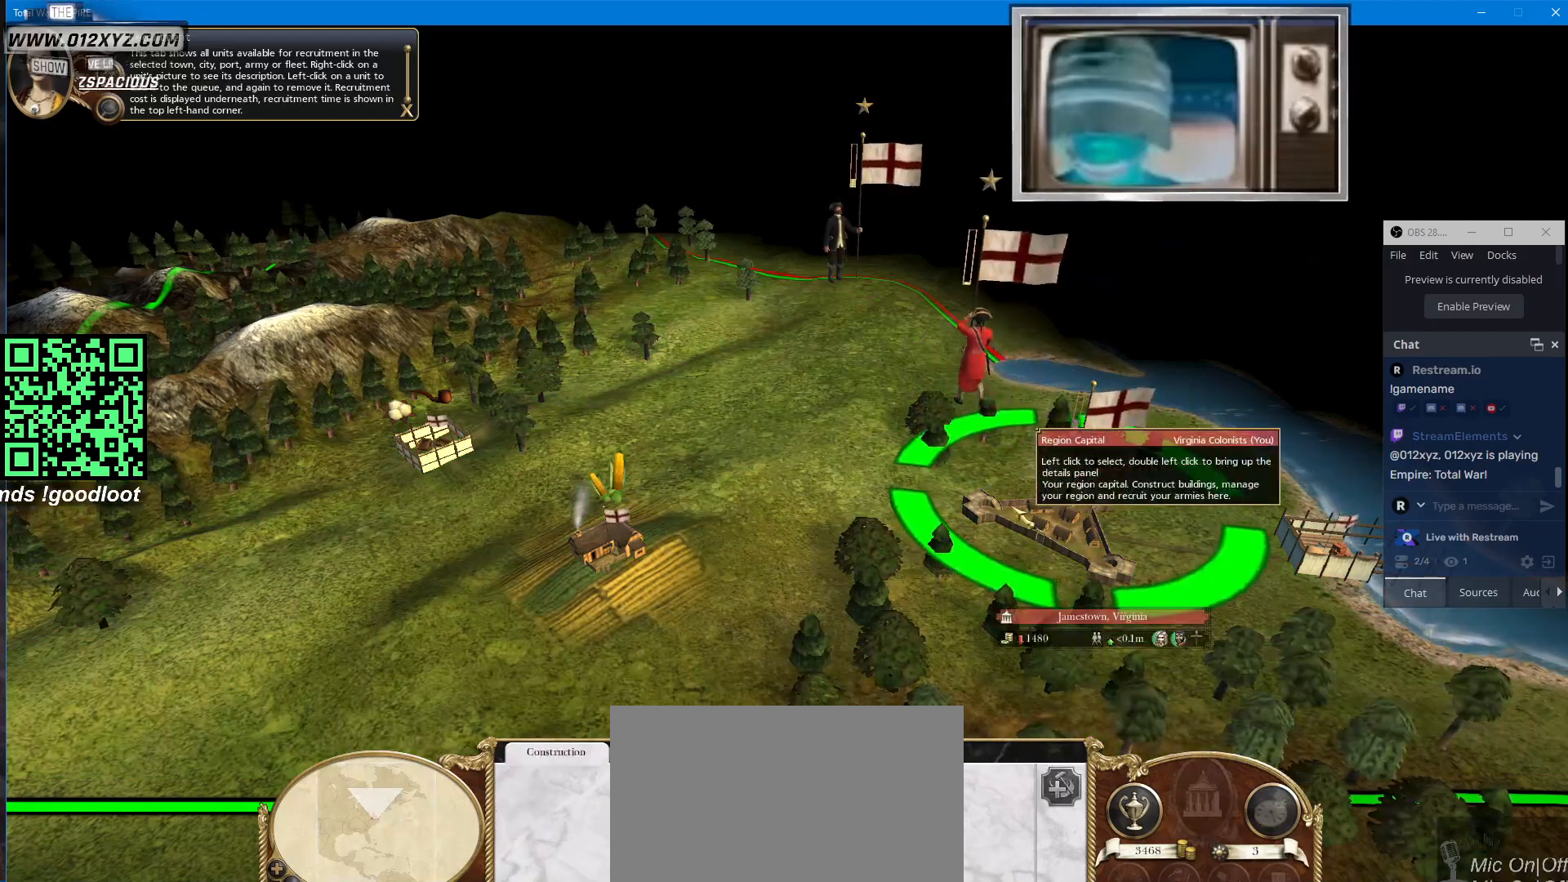
{"keys": [], "mouse": [], "events": []}
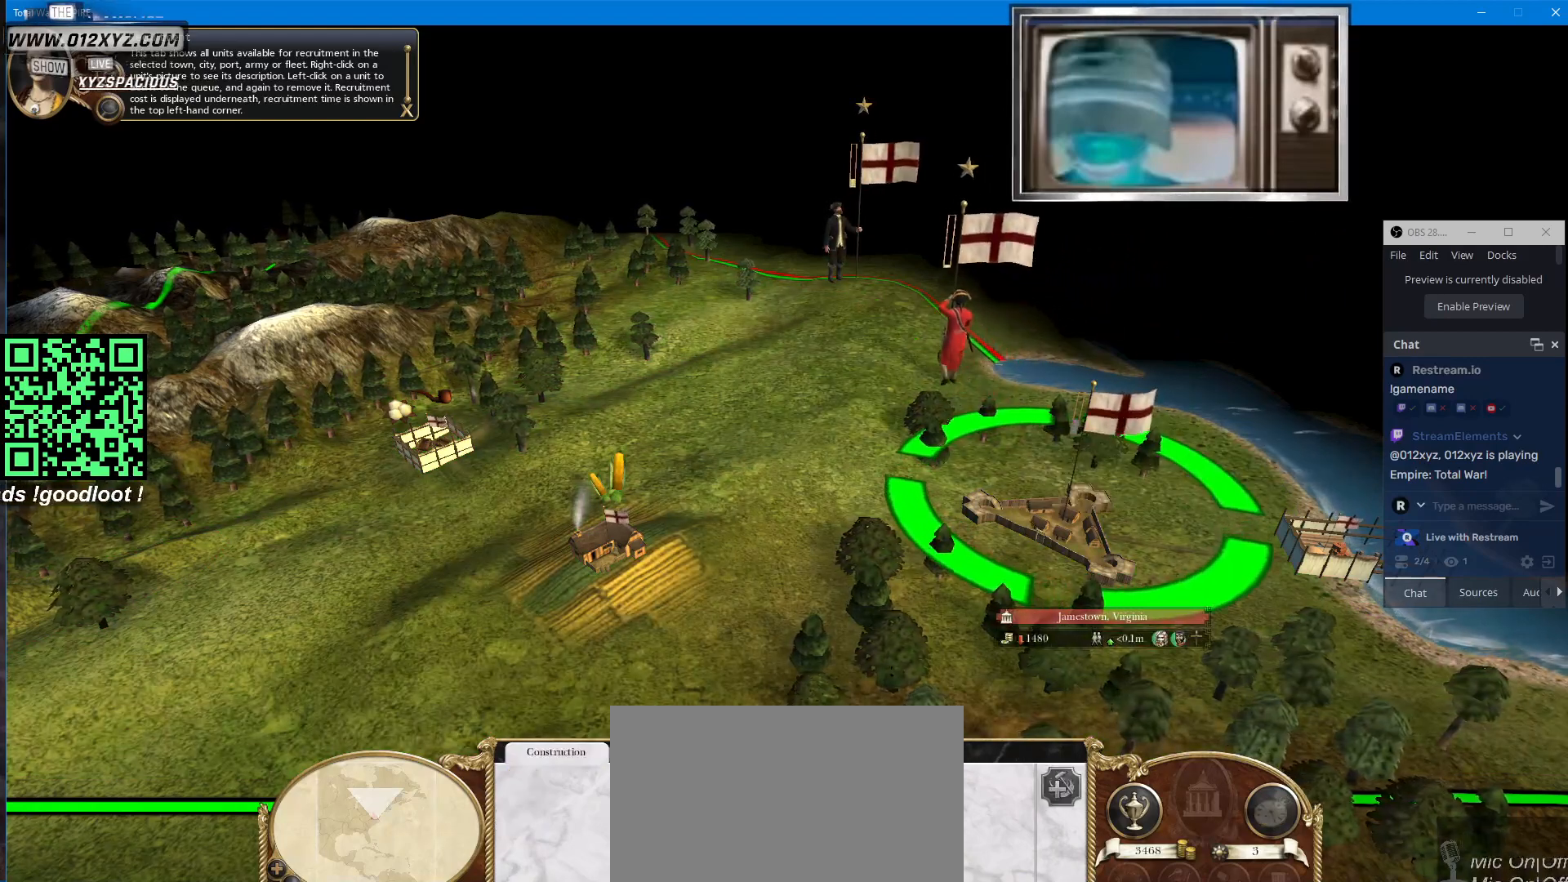
{"keys": [], "mouse": [], "events": [[167, "mouse_left", "down"], [267, "mouse_left", "up"]]}
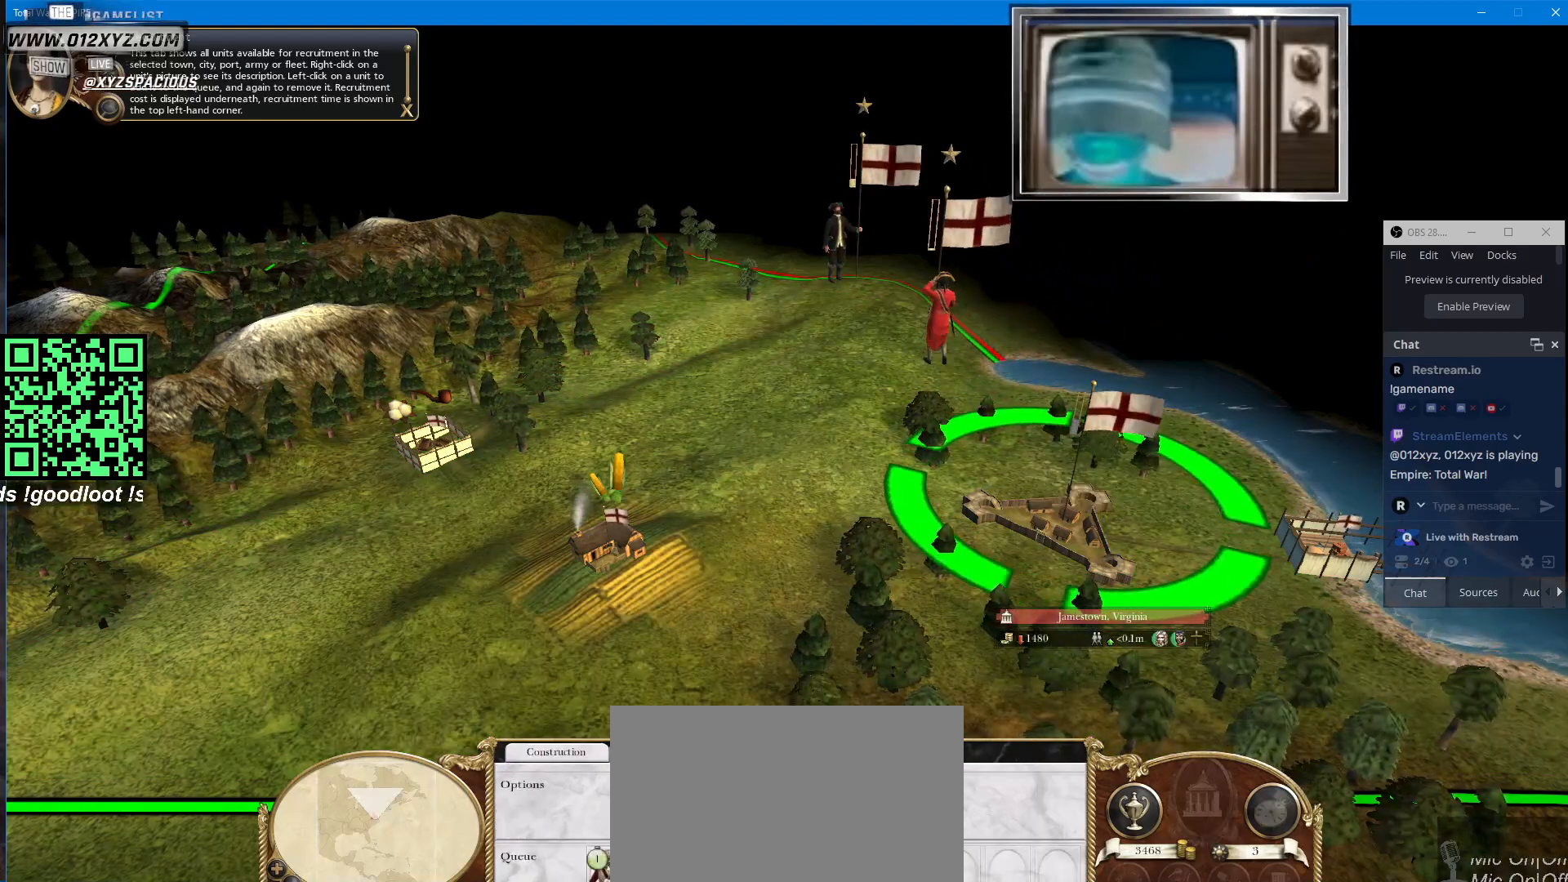
{"keys": [], "mouse": [], "events": []}
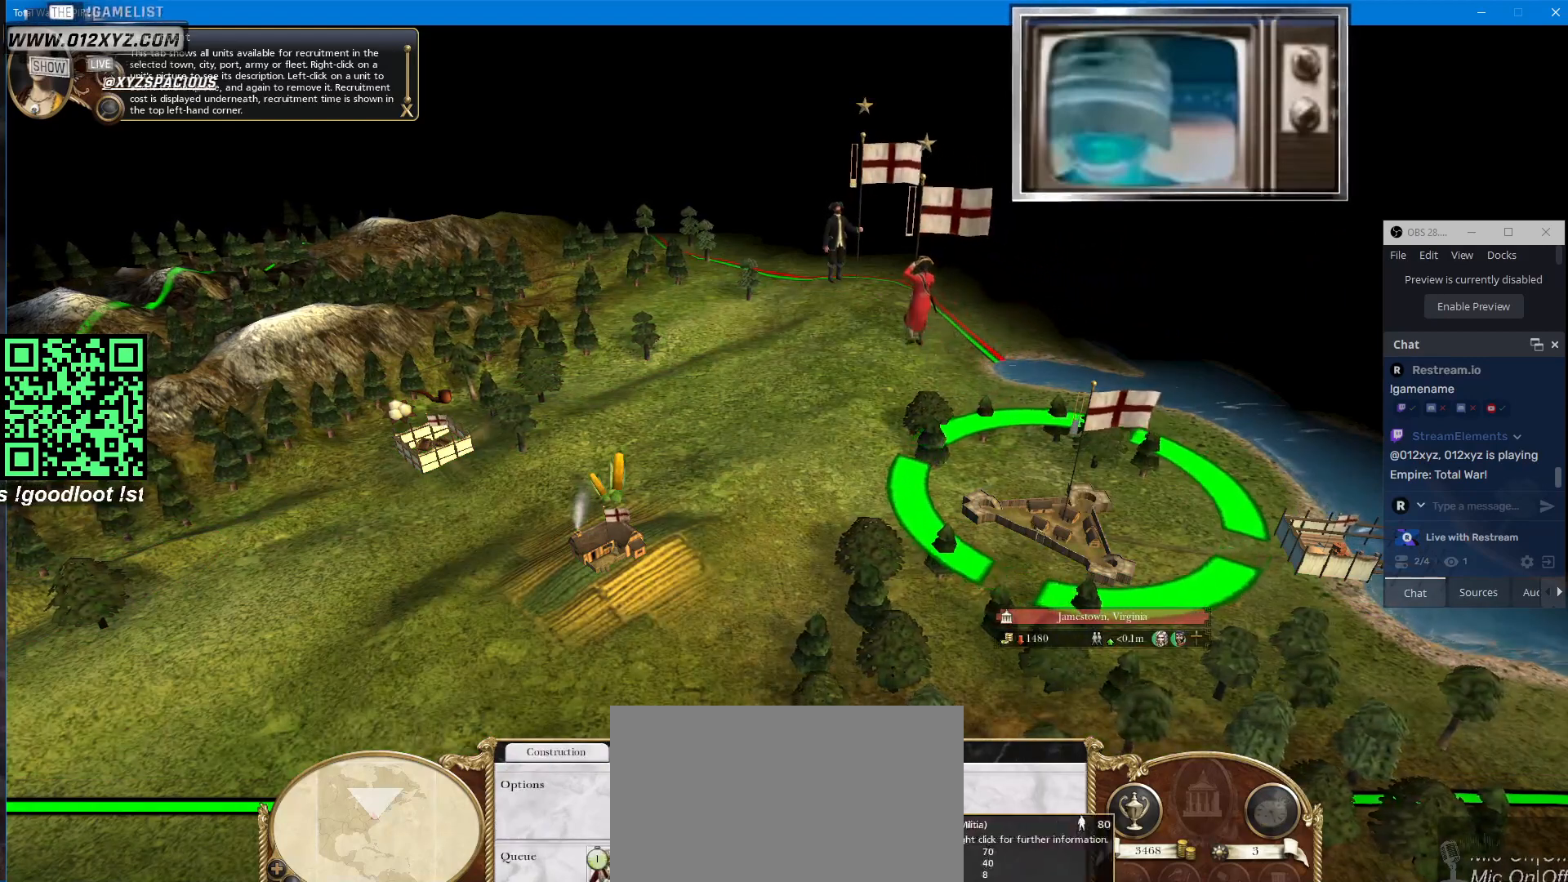
{"keys": [], "mouse": [], "events": []}
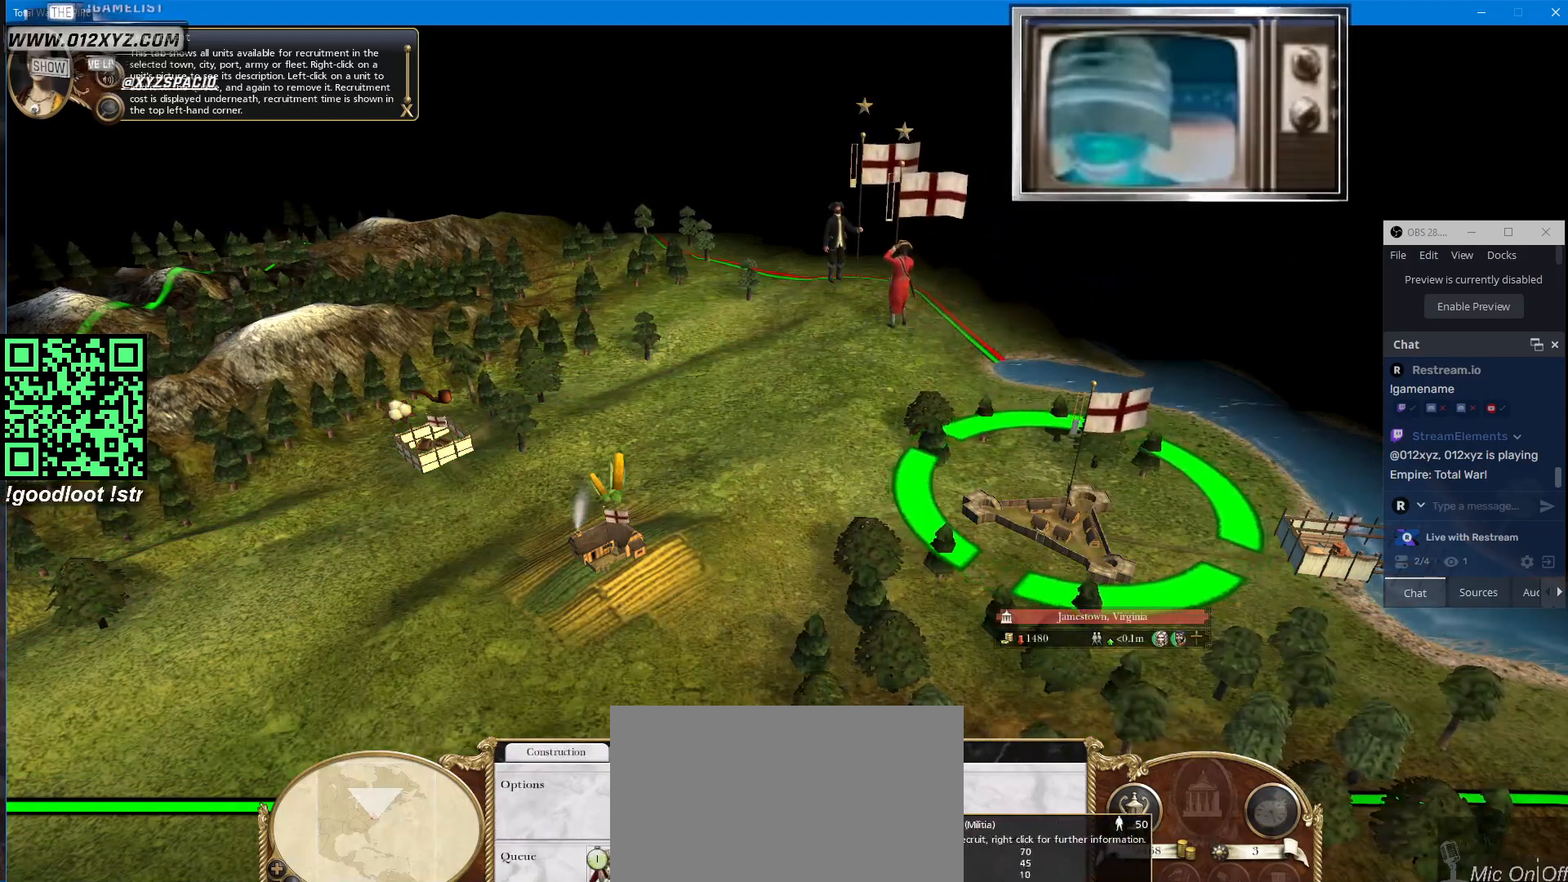
{"keys": [], "mouse": [], "events": []}
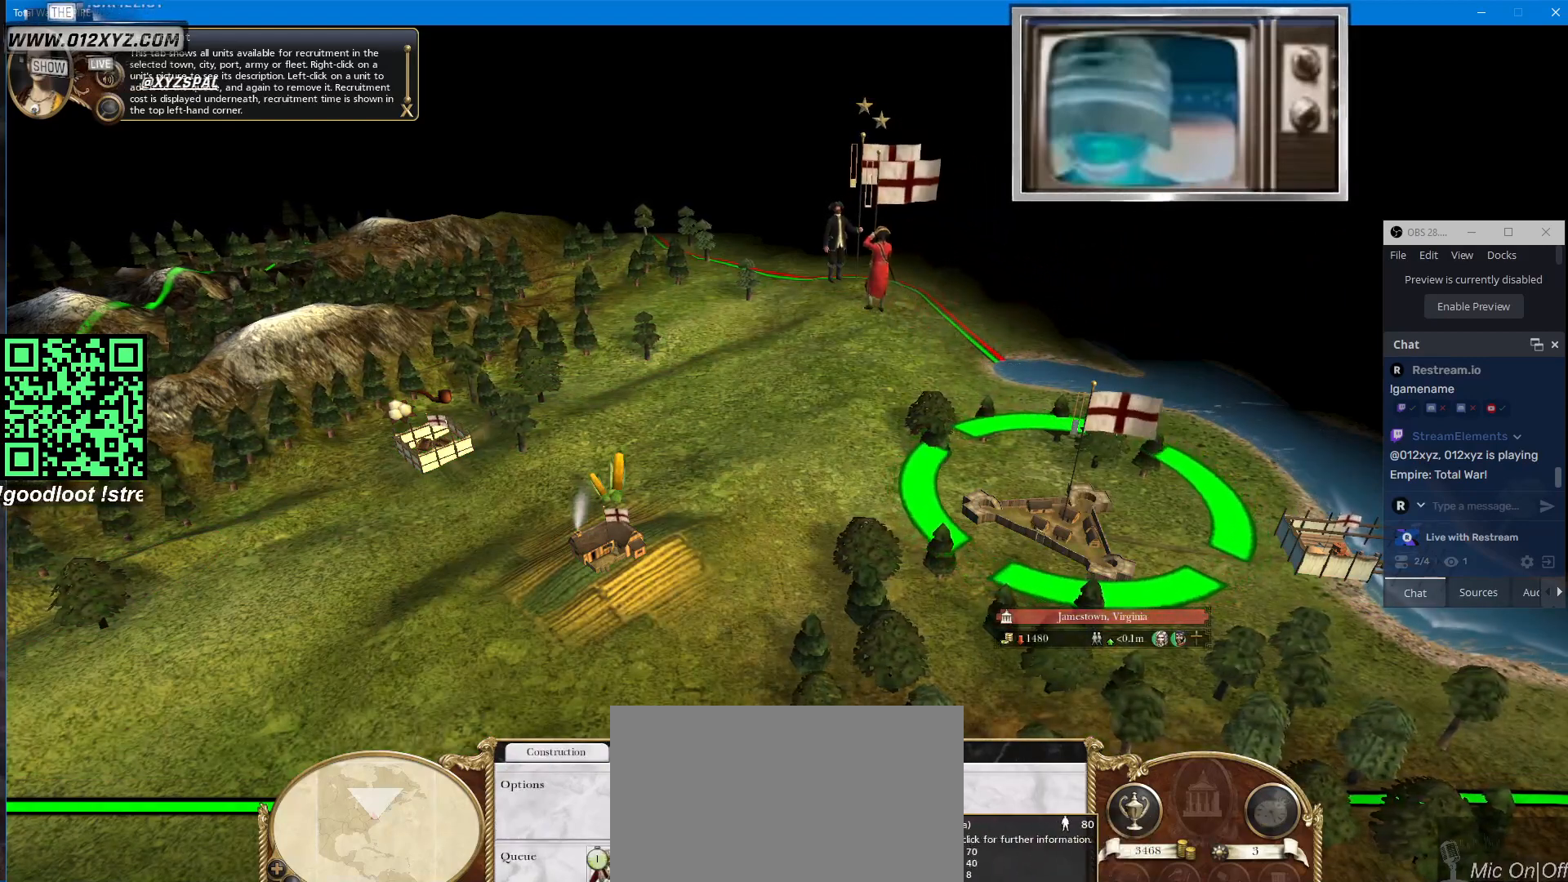
{"keys": [], "mouse": [], "events": []}
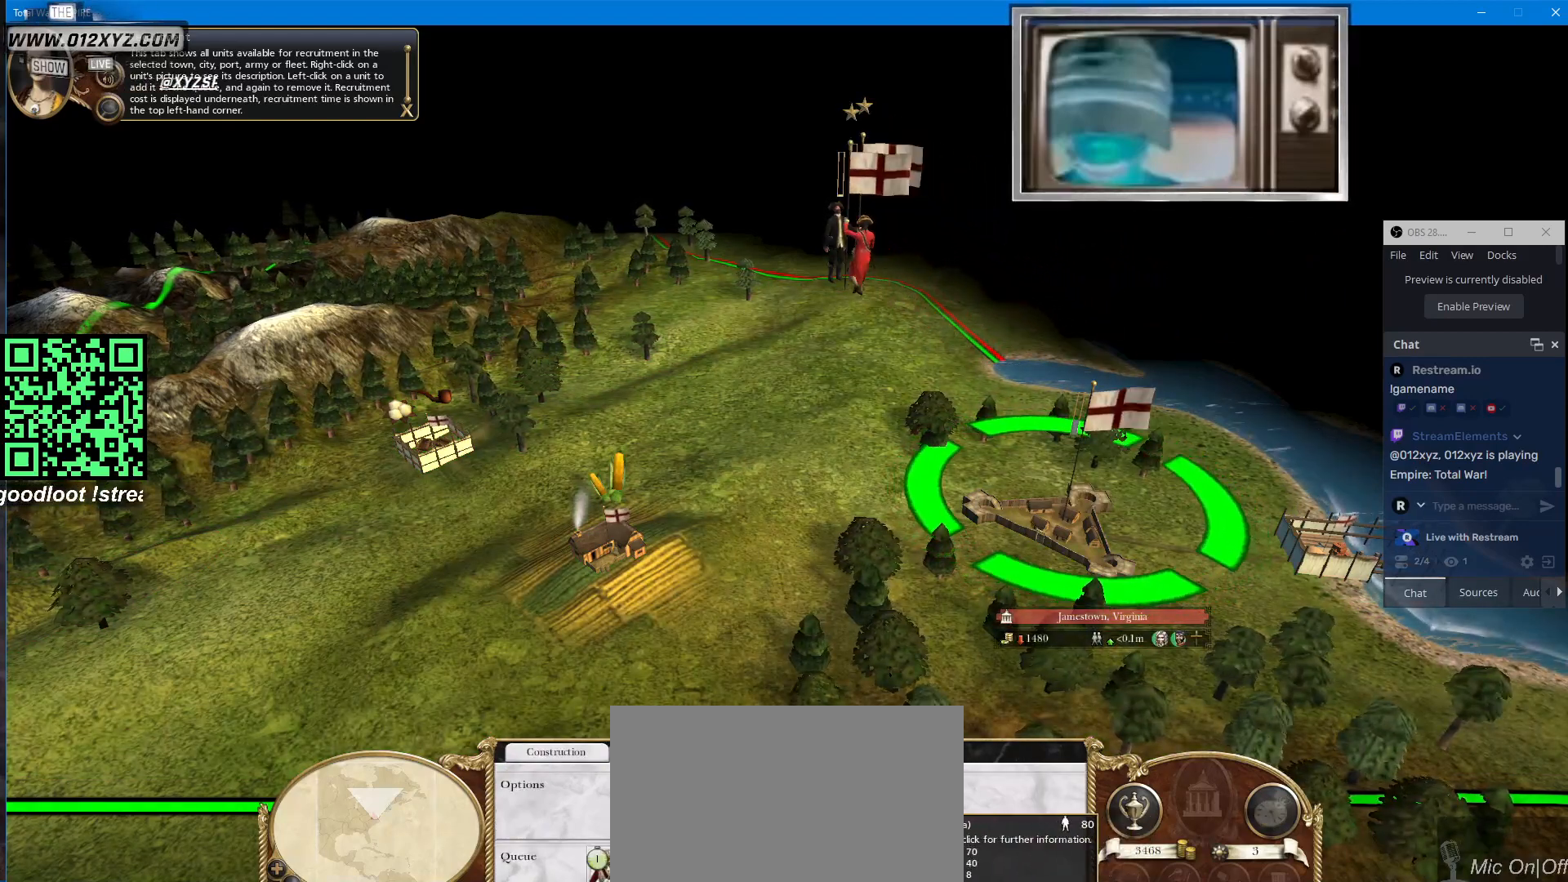
{"keys": [], "mouse": [], "events": []}
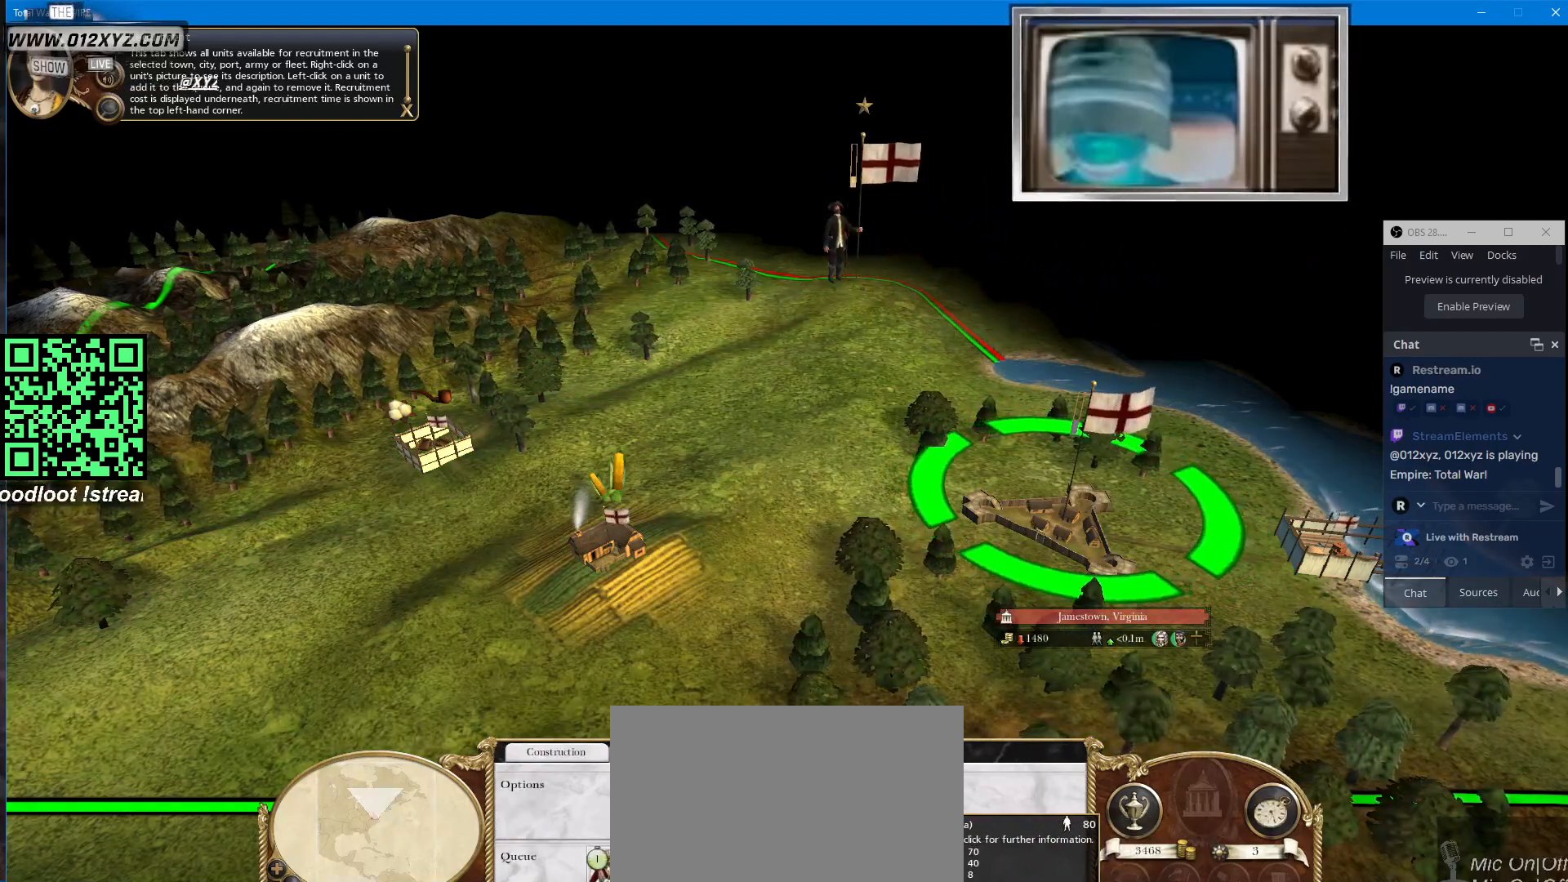
{"keys": [], "mouse": [], "events": []}
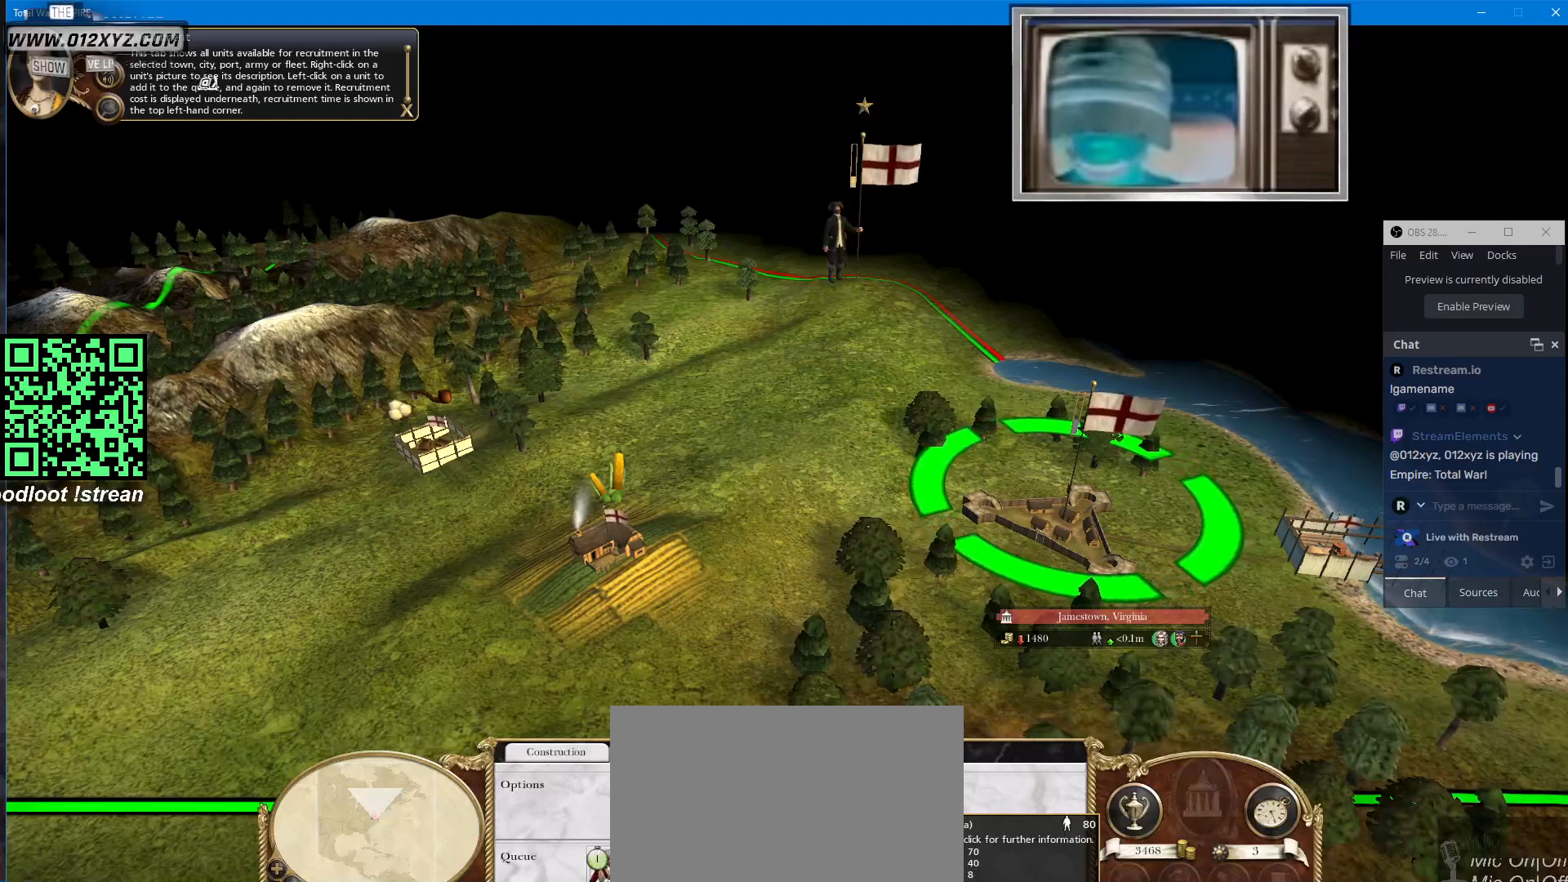
{"keys": [], "mouse": ["left"], "events": [[500, "mouse_left", "down"]]}
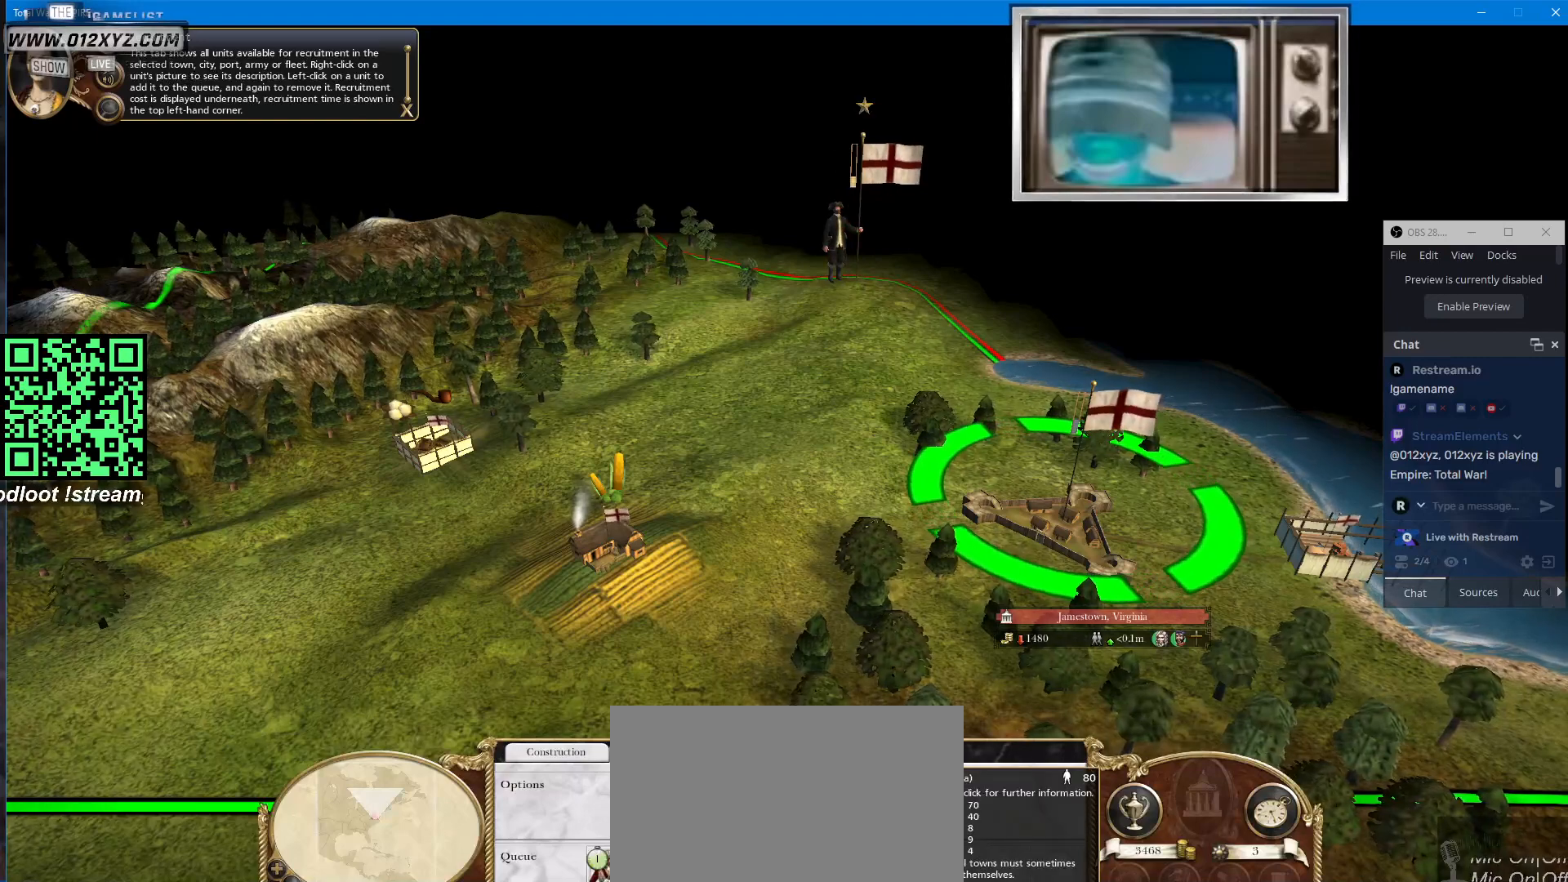
{"keys": [], "mouse": [], "events": [[100, "mouse_left", "up"]]}
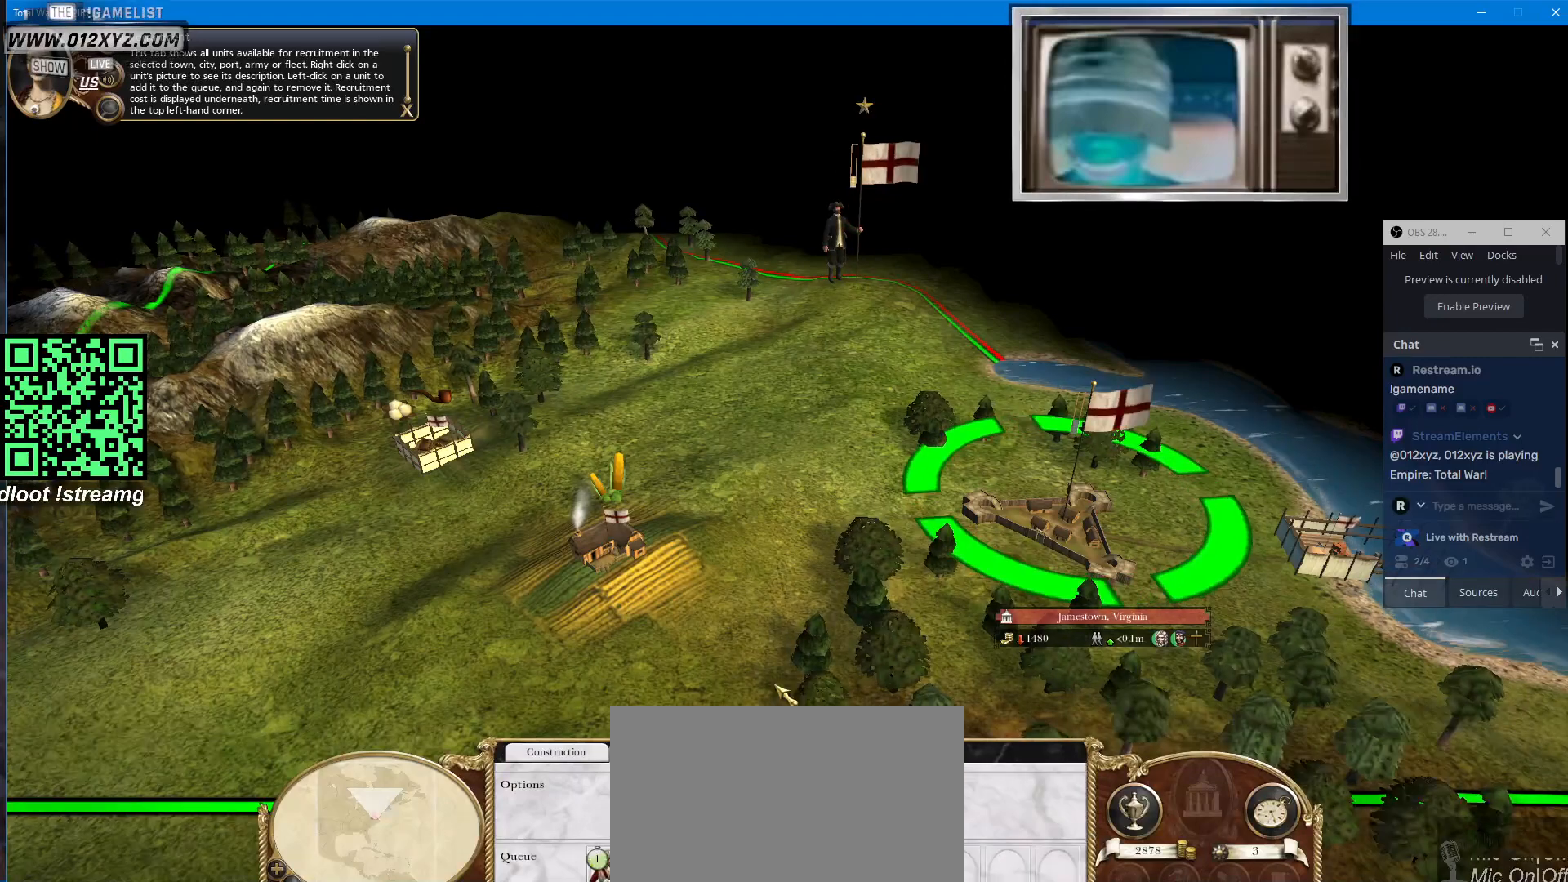
{"keys": [], "mouse": [], "events": []}
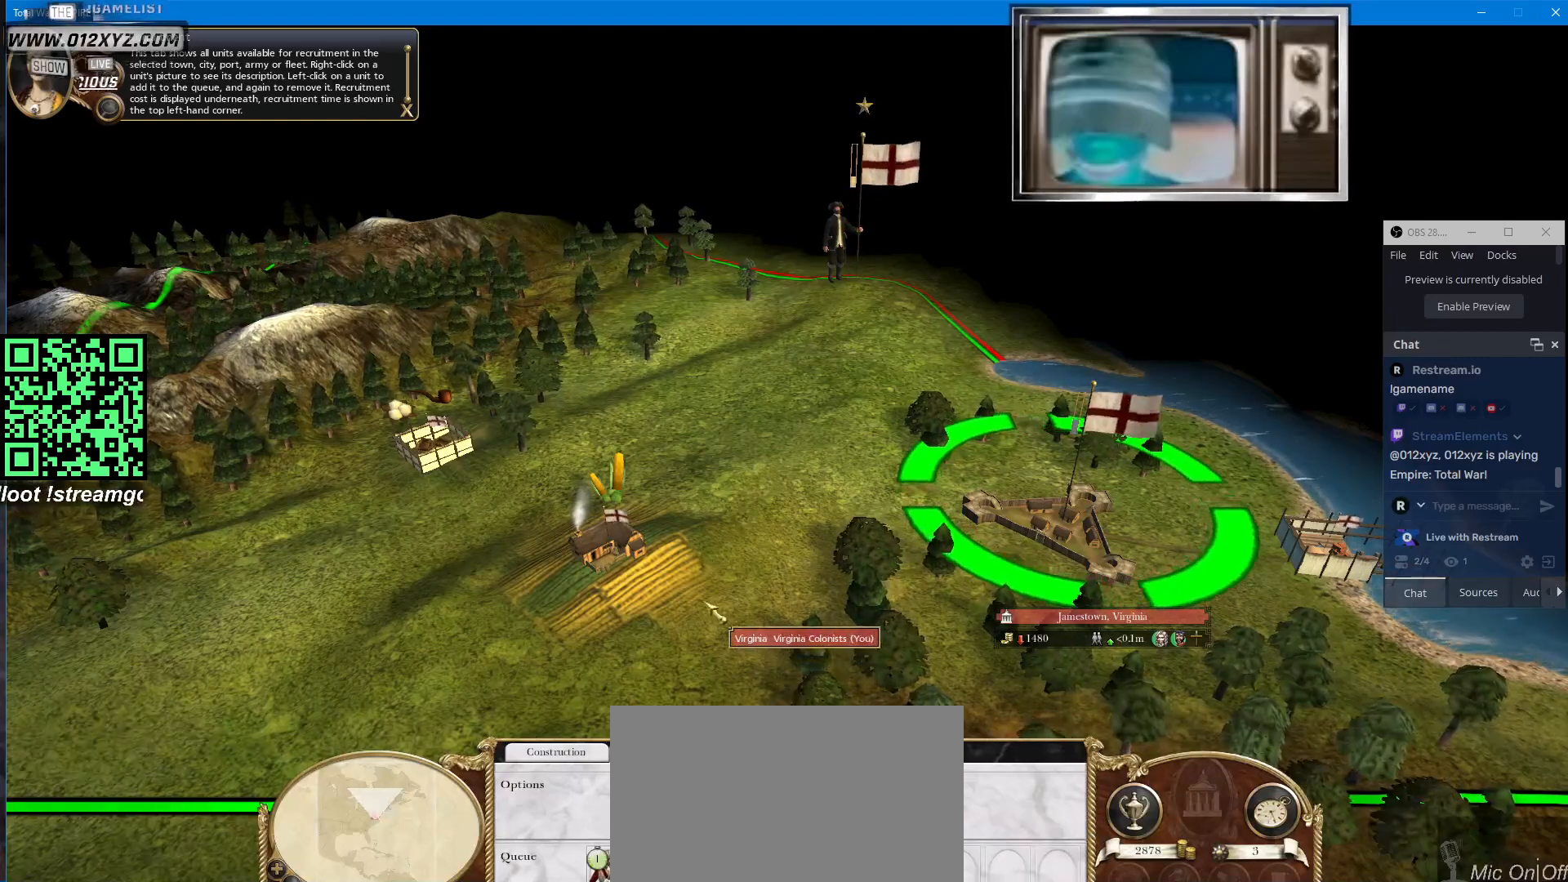
{"keys": [], "mouse": [], "events": [[300, "mouse_left", "down"], [400, "mouse_left", "up"]]}
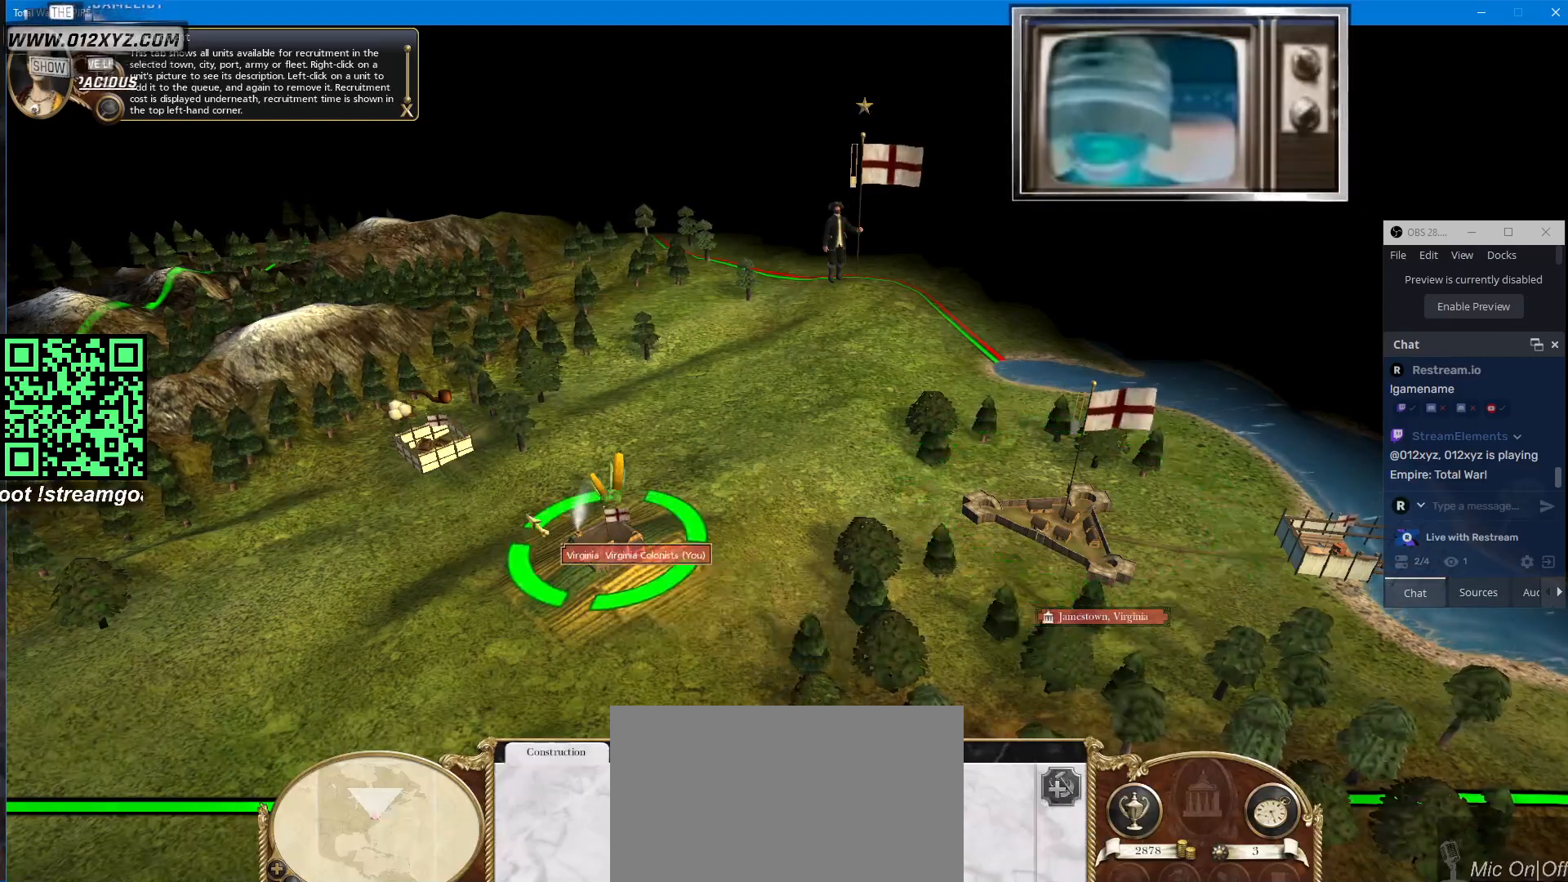
{"keys": [], "mouse": [], "events": [[333, "mouse_left", "down"], [467, "mouse_left", "up"]]}
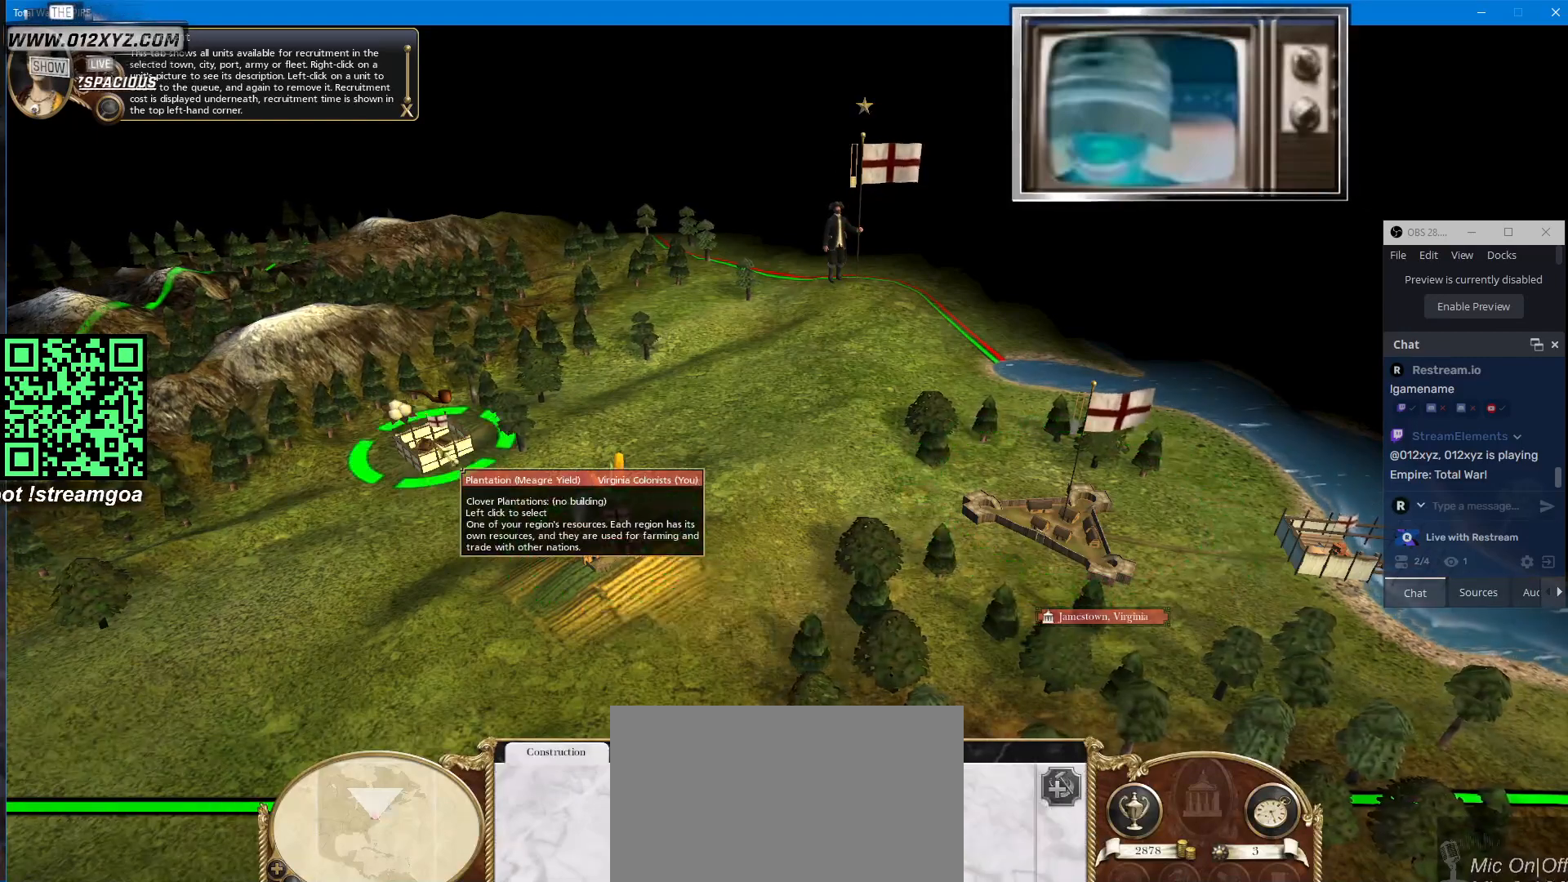
{"keys": [], "mouse": [], "events": []}
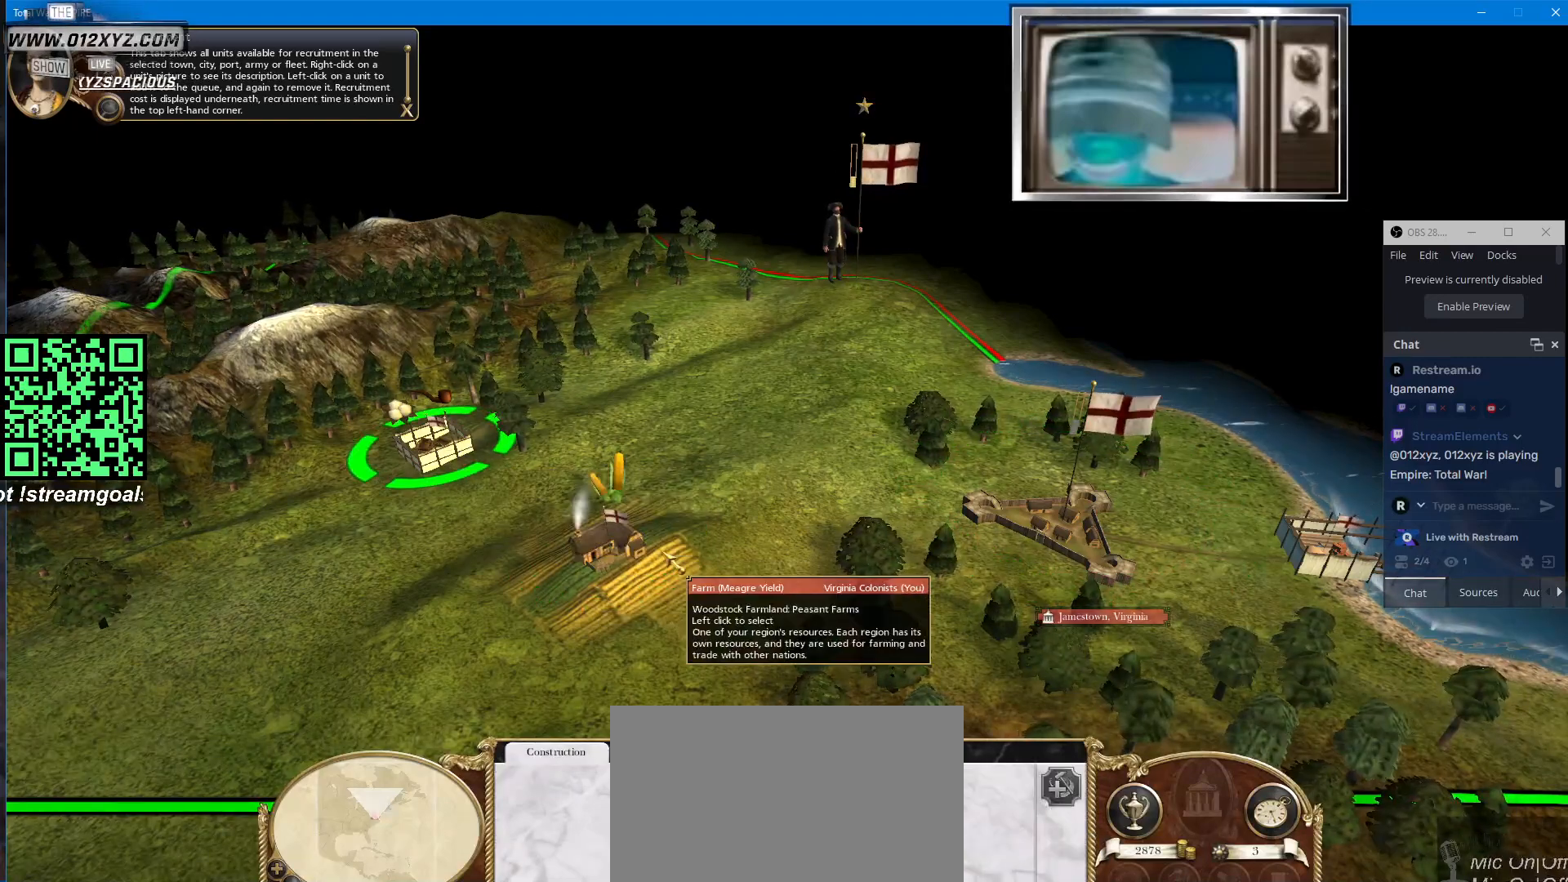
{"keys": [], "mouse": [], "events": [[300, "mouse_left", "down"], [400, "mouse_left", "up"]]}
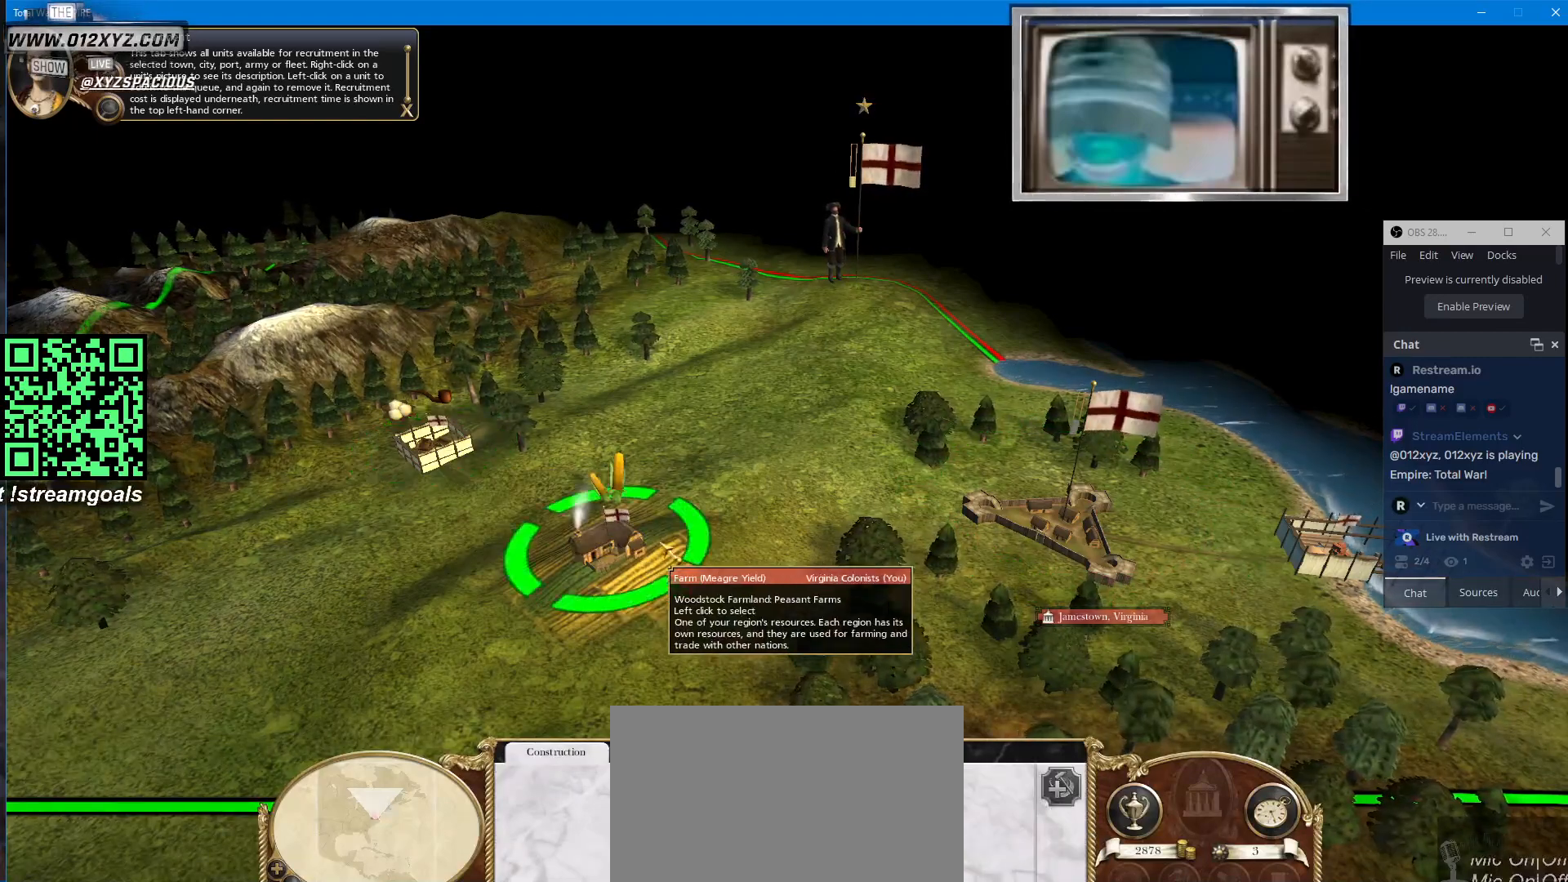
{"keys": [], "mouse": ["left"], "events": [[400, "mouse_left", "down"]]}
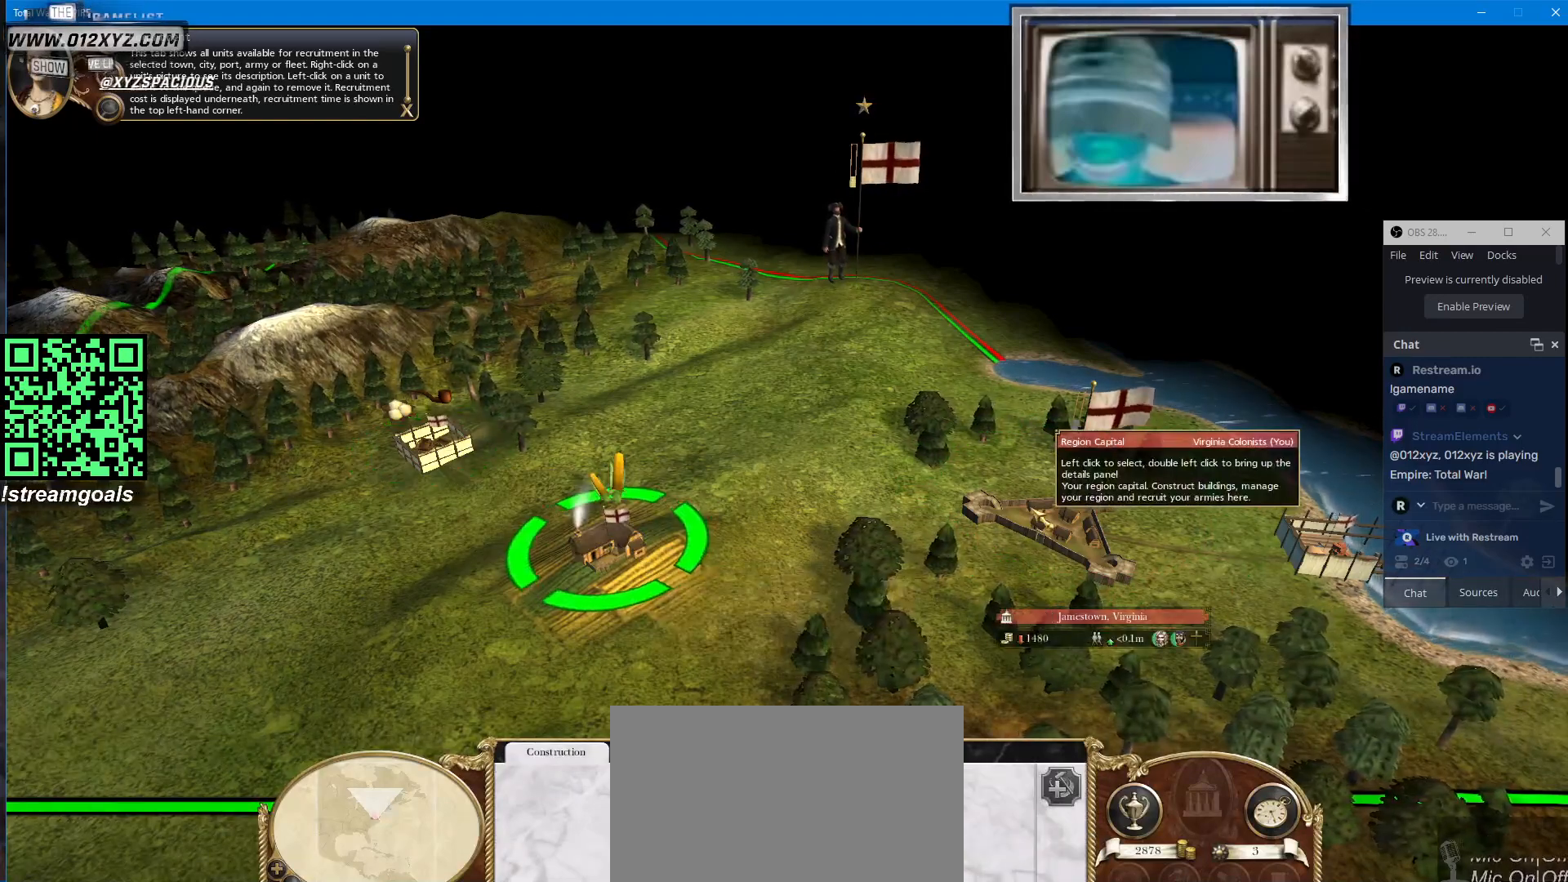
{"keys": ["d"], "mouse": [], "events": [[33, "mouse_left", "up"], [400, "d", "down"]]}
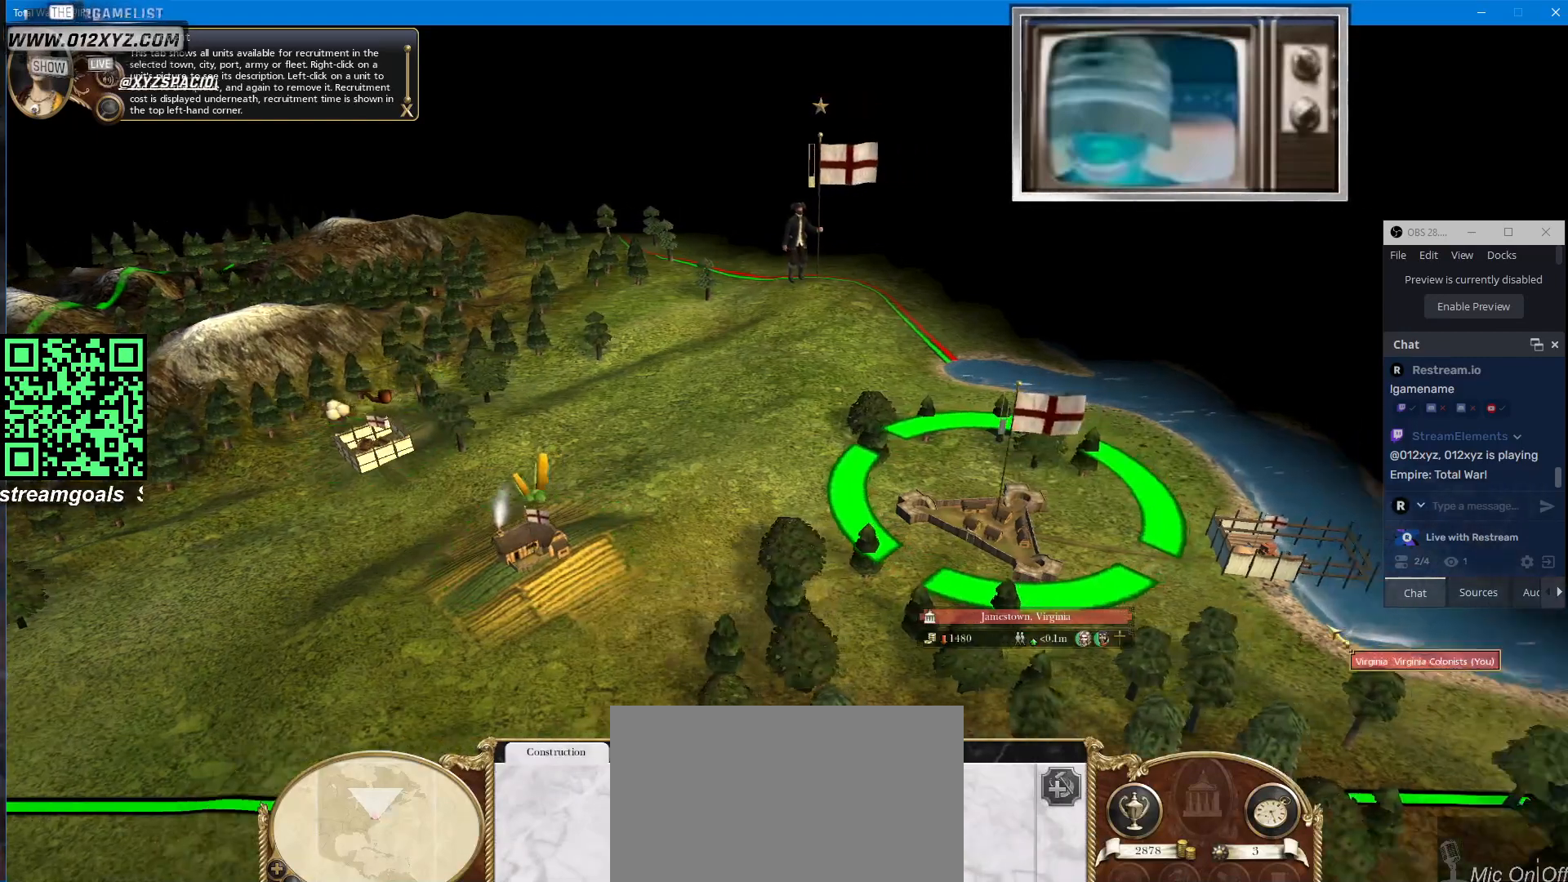
{"keys": [], "mouse": ["left"], "events": [[67, "d", "up"], [500, "mouse_left", "down"]]}
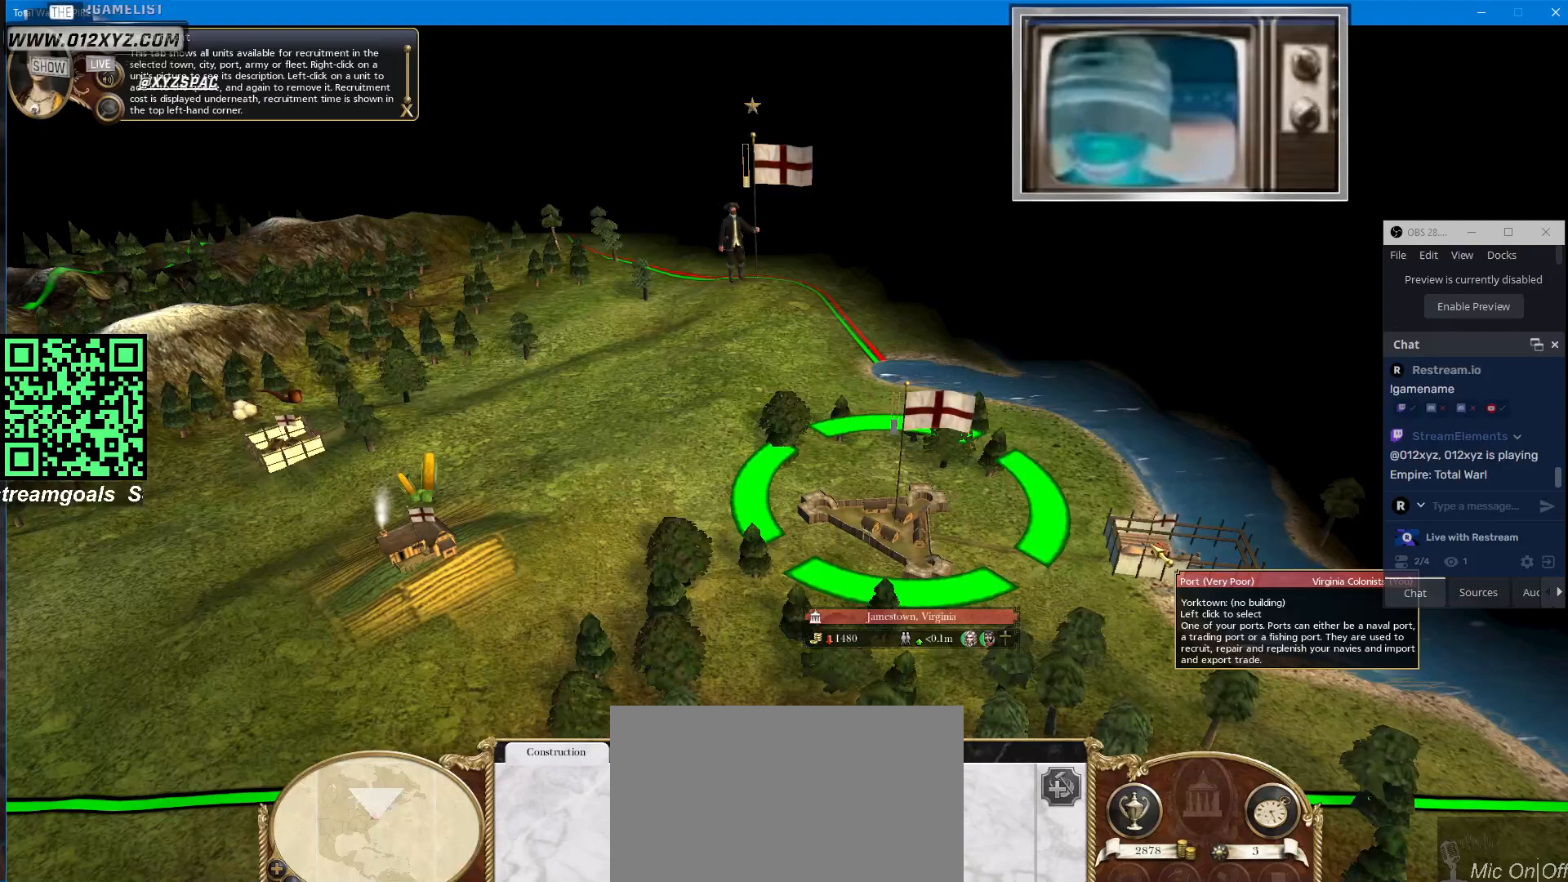
{"keys": [], "mouse": [], "events": [[100, "mouse_left", "up"]]}
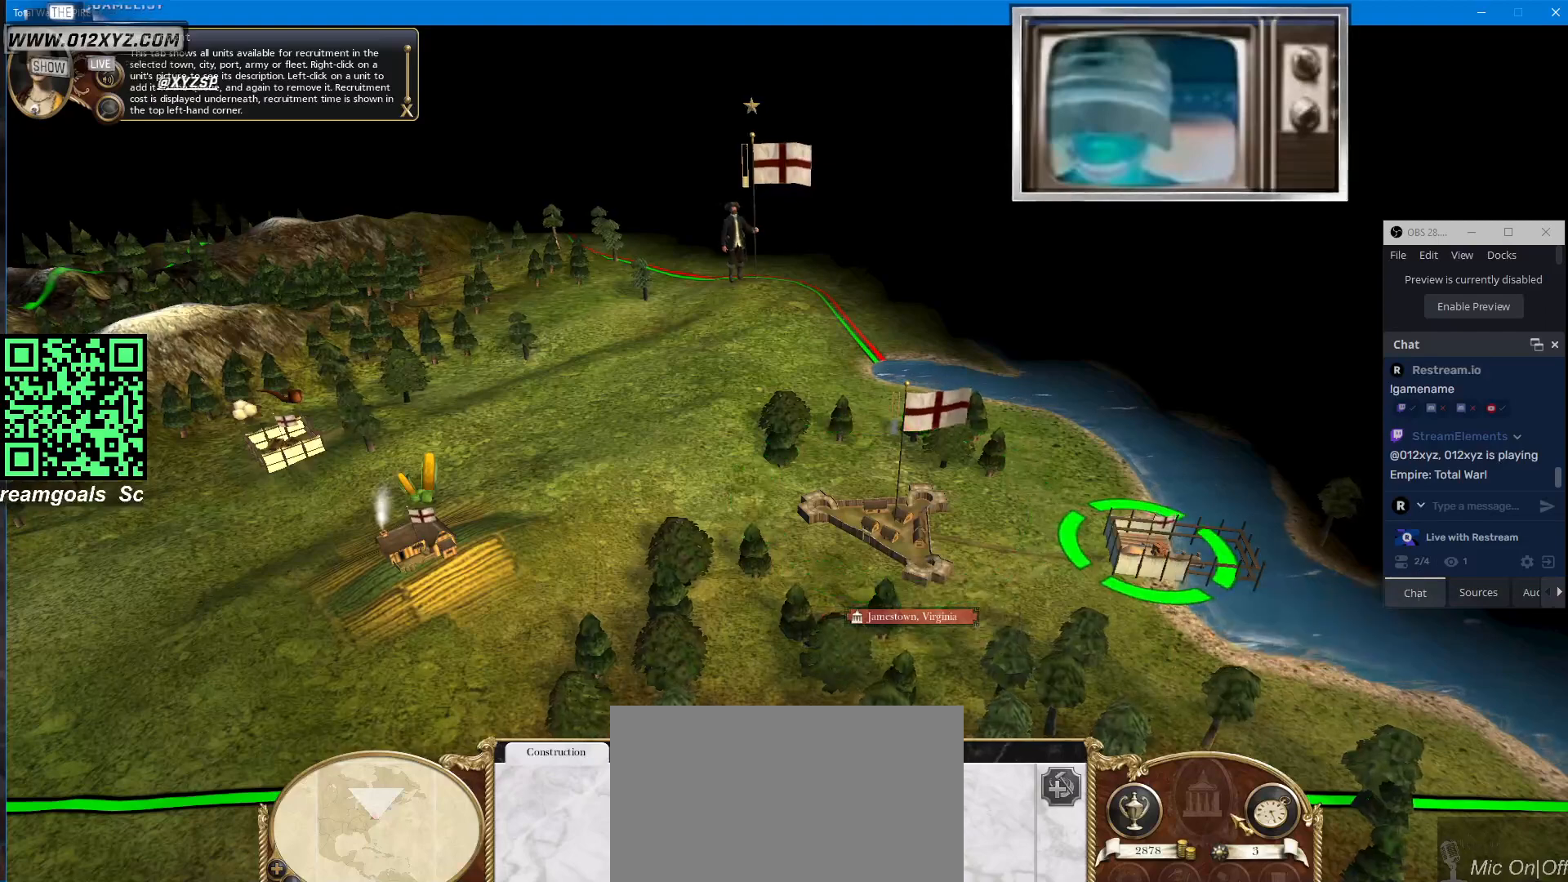
{"keys": [], "mouse": [], "events": [[367, "mouse_left", "down"], [433, "mouse_left", "up"]]}